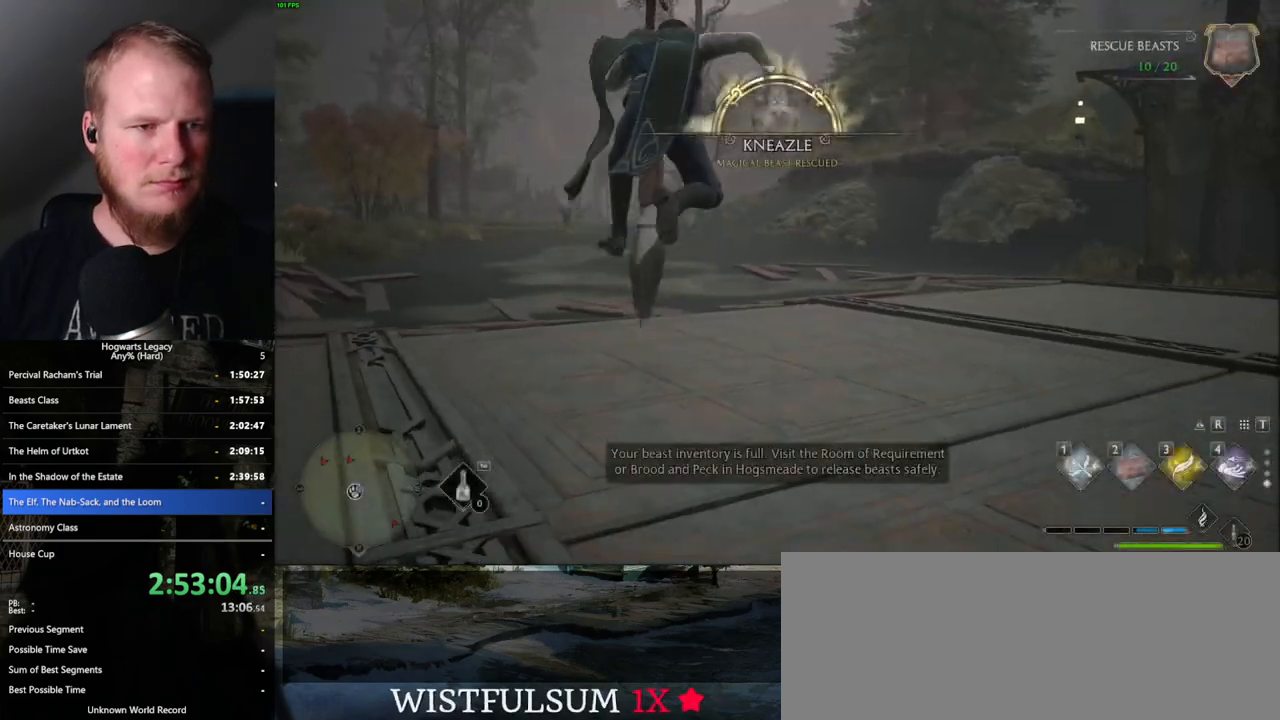
Gameplay with keyboard and mouse; each line is a JSON object with the keys and mouse buttons held at the frame after it. "events" lists presses ("down") and releases ("up") of ".", "/", "0", "1", "2", "3", "4", "5", "6", "7", "8", "9", "a", "alt_l", "alt_r", "b", "backslash", "backspace", "c", "caps_lock", "comma", "ctrl_l", "ctrl_r", "d", "e", "equals", "escape", "f", "f1", "f10", "f11", "f12", "f2", "f3", "f4", "f5", "f6", "f7", "f8", "f9", "g", "h", "i", "j", "k", "l", "lbracket", "m", "minus", "n", "o", "p", "q", "quote", "r", "rbracket", "return", "s", "semicolon", "shift_l", "shift_r", "space", "super", "t", "tab", "tilde", "u", "v", "w", "x", "y", "z", "mouse_left", "mouse_wheel", "mouse_right", "mouse_mb4" and "mouse_mb5" between this image and that frame as [ms after this image, input, new state], when the widget could be followed in between. "mouse_left", "mouse_wheel", "mouse_right", "mouse_mb4", "mouse_mb5" = the "left", "wheel", "right", "mb4", "mb5" buttons of the "mouse" list. No other keys are recorded. "wheel" means that the mouse wheel is clicked or scrolled. Mouse movement is not recorded.
{"keys": ["space", "w"], "mouse": [], "events": [[133, "space", "down"], [233, "shift_l", "down"], [367, "shift_l", "up"]]}
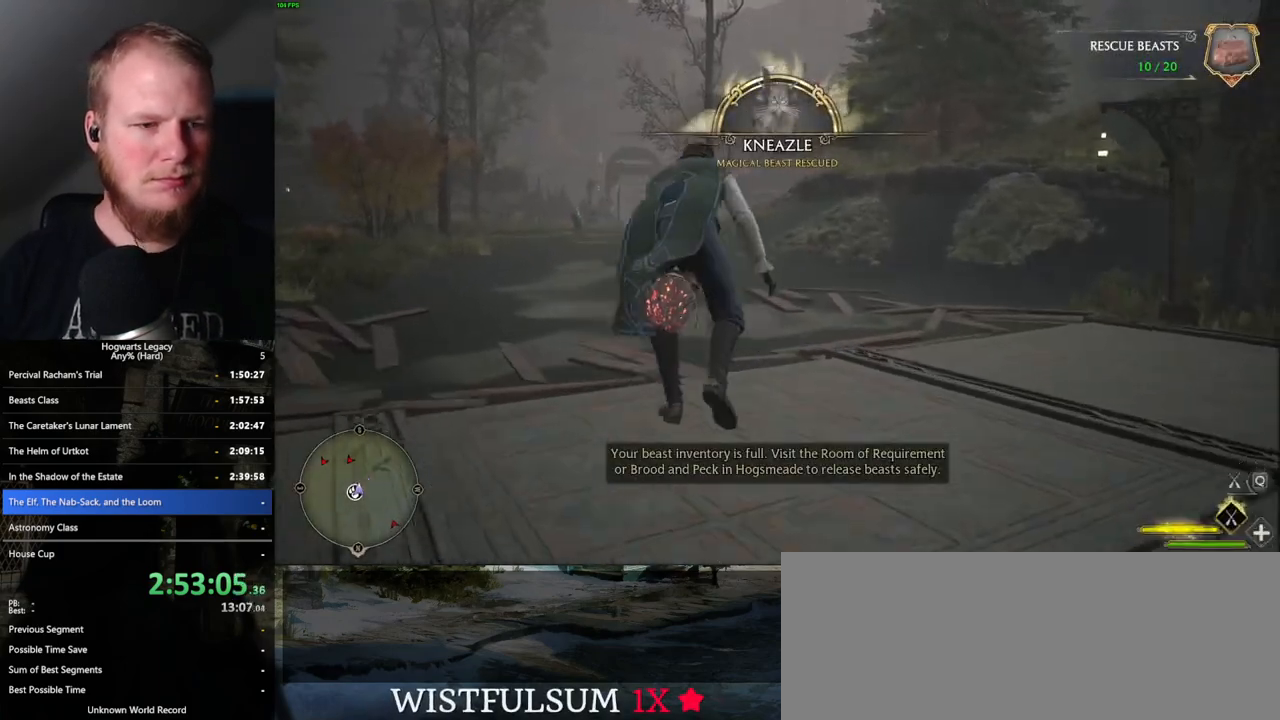
{"keys": ["space", "w"], "mouse": [], "events": [[17, "r", "down"], [233, "r", "up"]]}
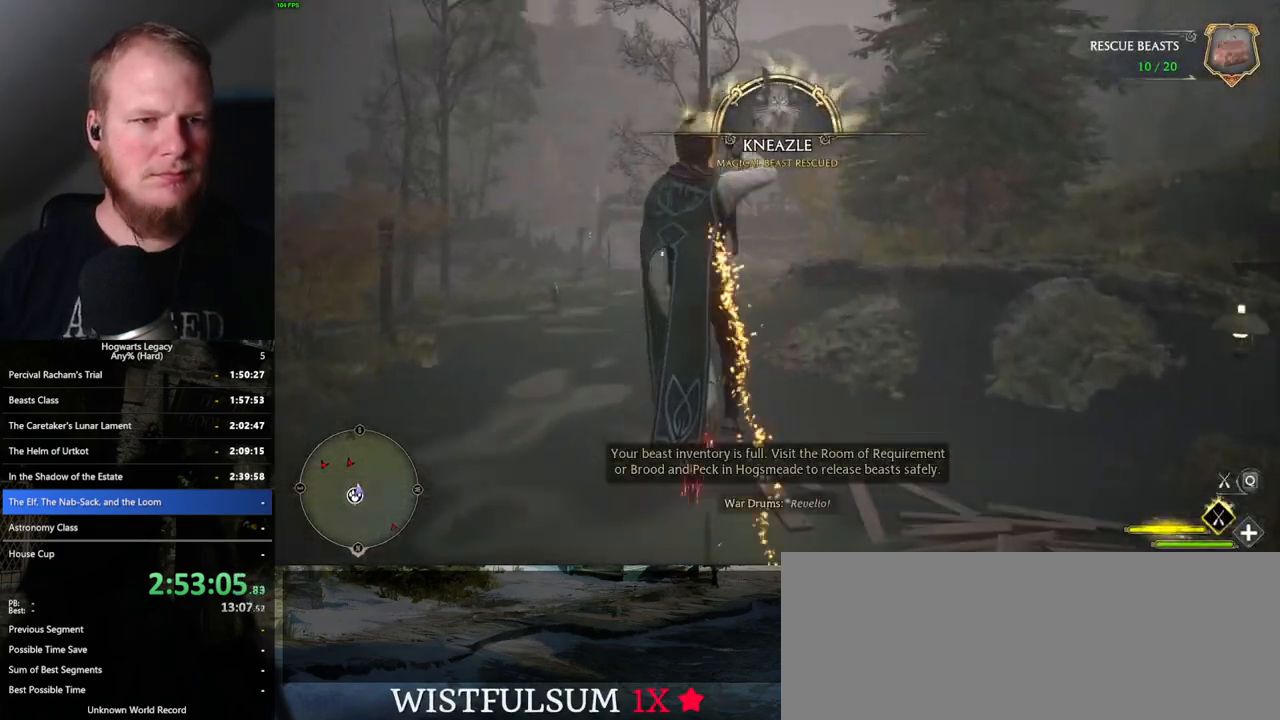
{"keys": ["w"], "mouse": ["left"], "events": [[217, "space", "up"], [367, "mouse_left", "down"]]}
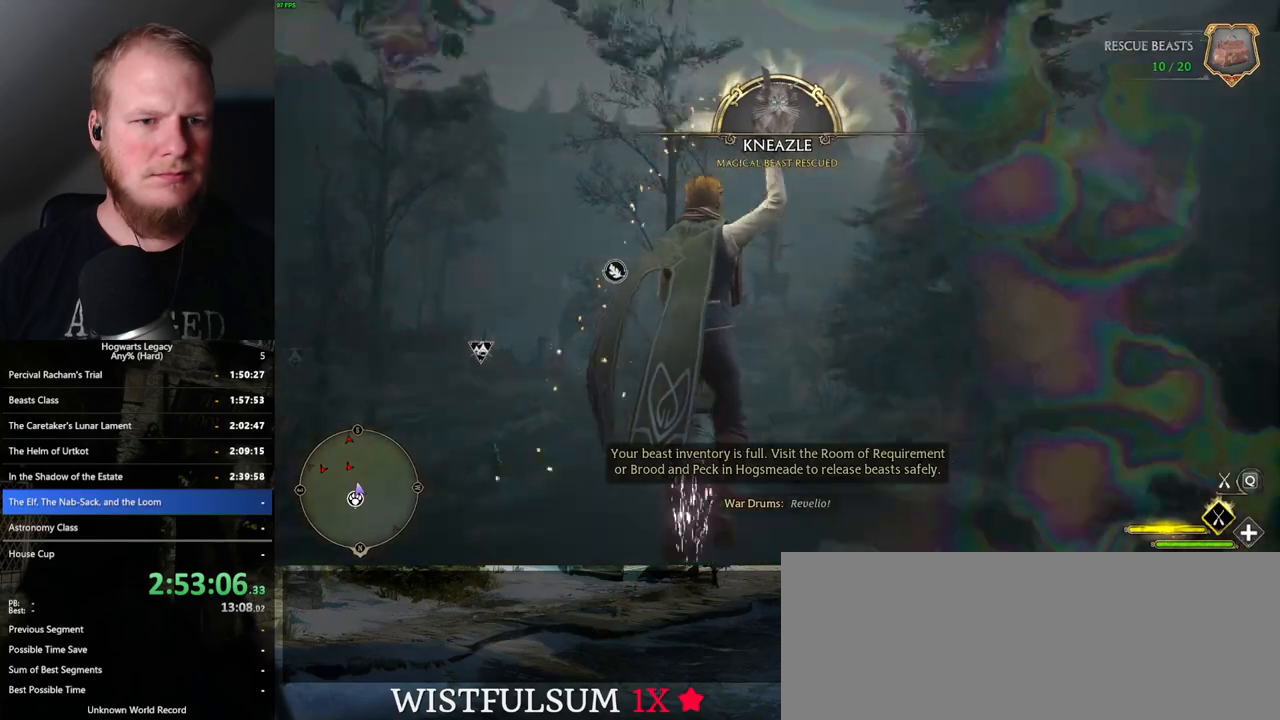
{"keys": ["w"], "mouse": ["left"], "events": []}
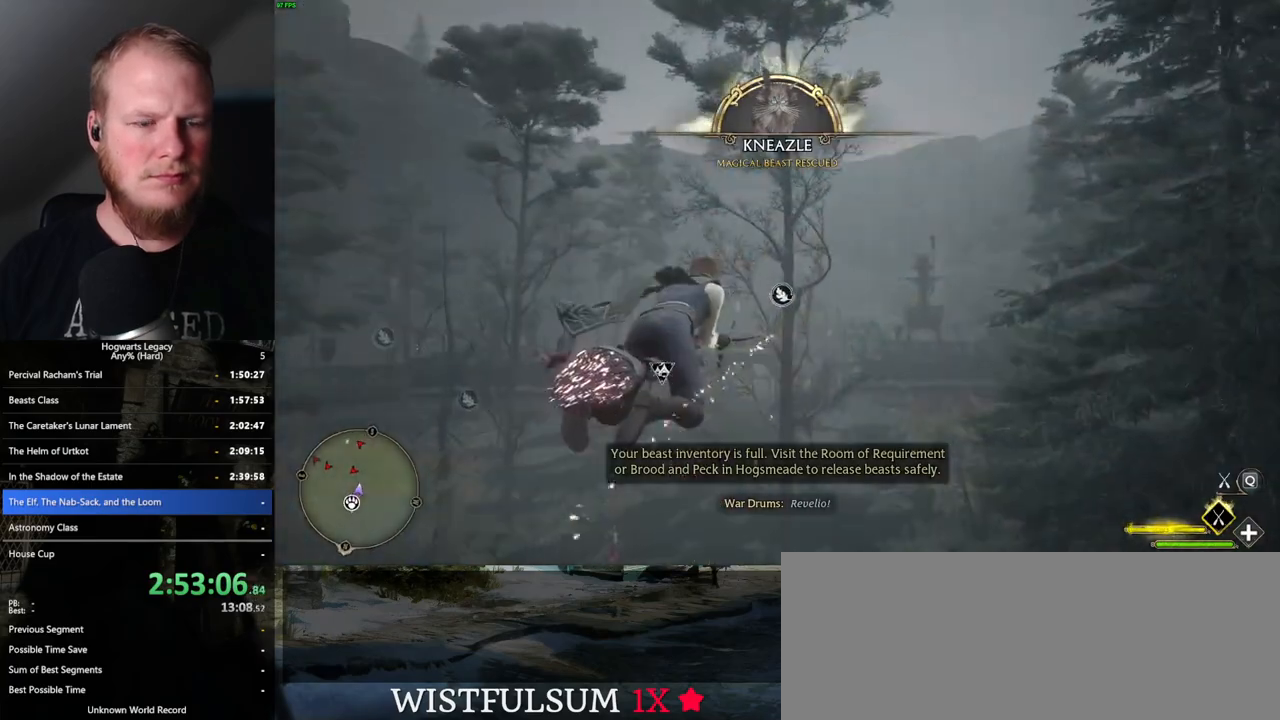
{"keys": ["w"], "mouse": ["left"], "events": []}
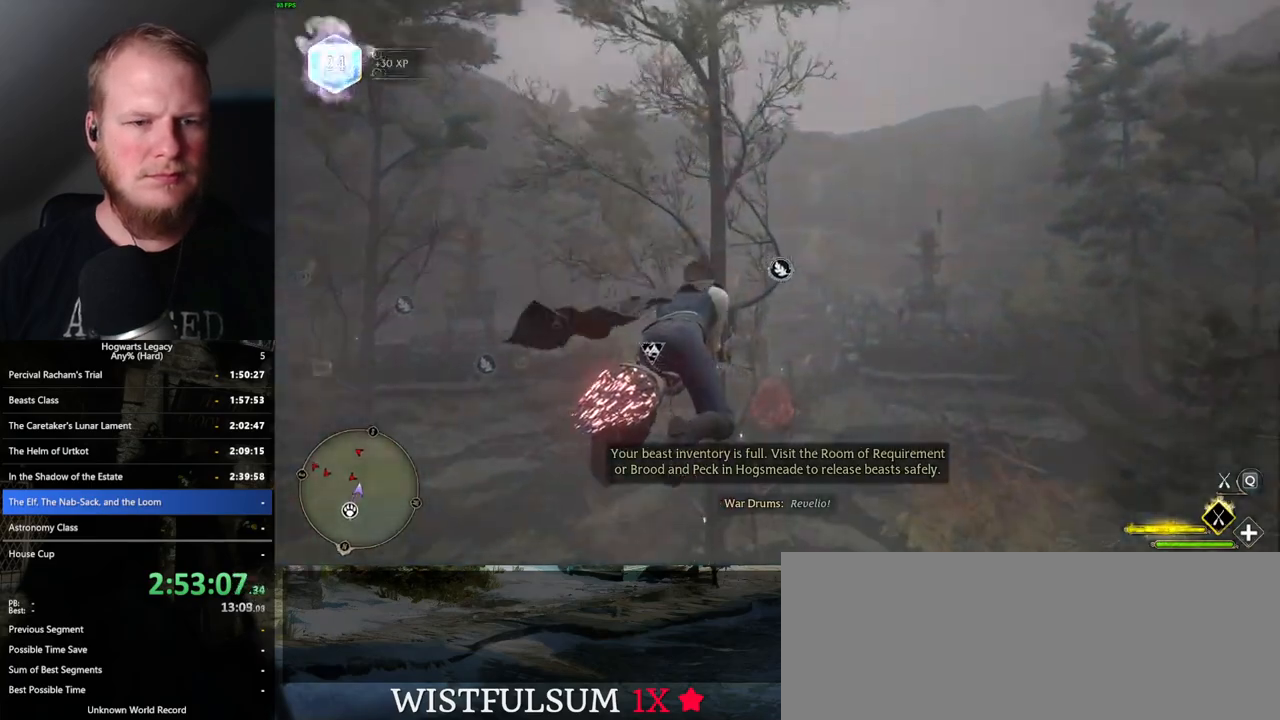
{"keys": ["w"], "mouse": ["left"], "events": [[50, "d", "down"], [317, "d", "up"]]}
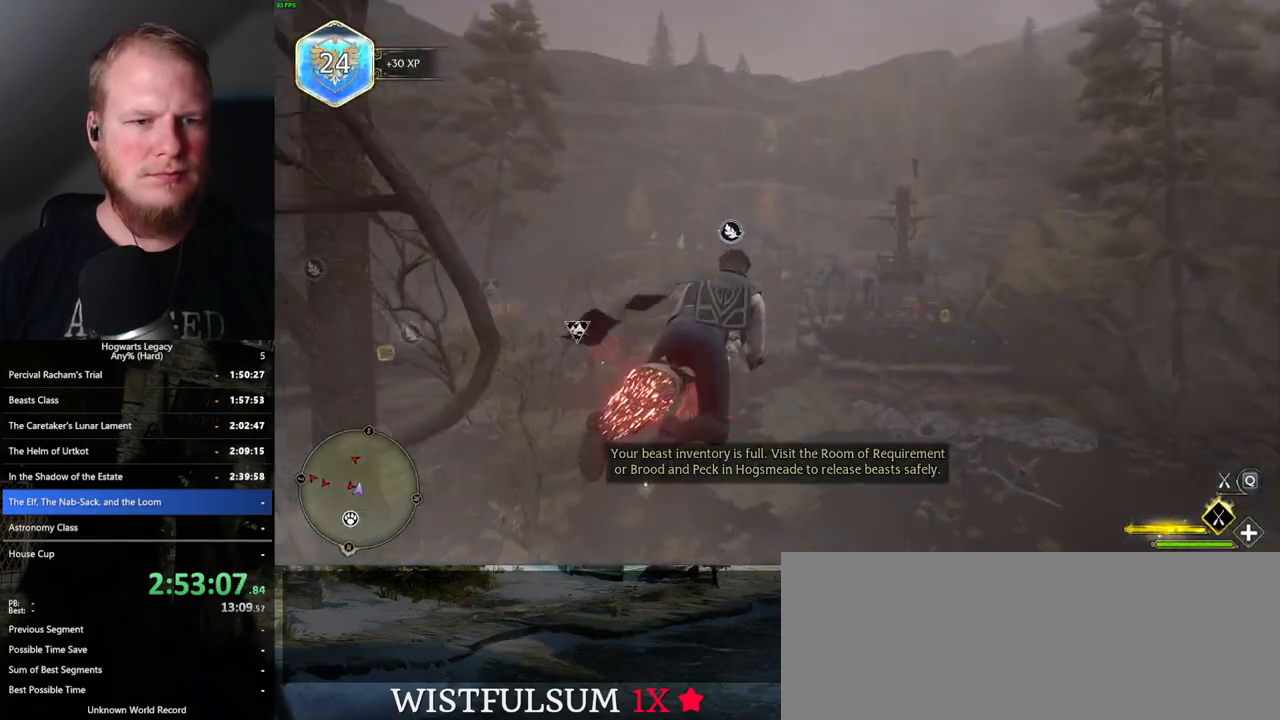
{"keys": ["w"], "mouse": ["left"], "events": []}
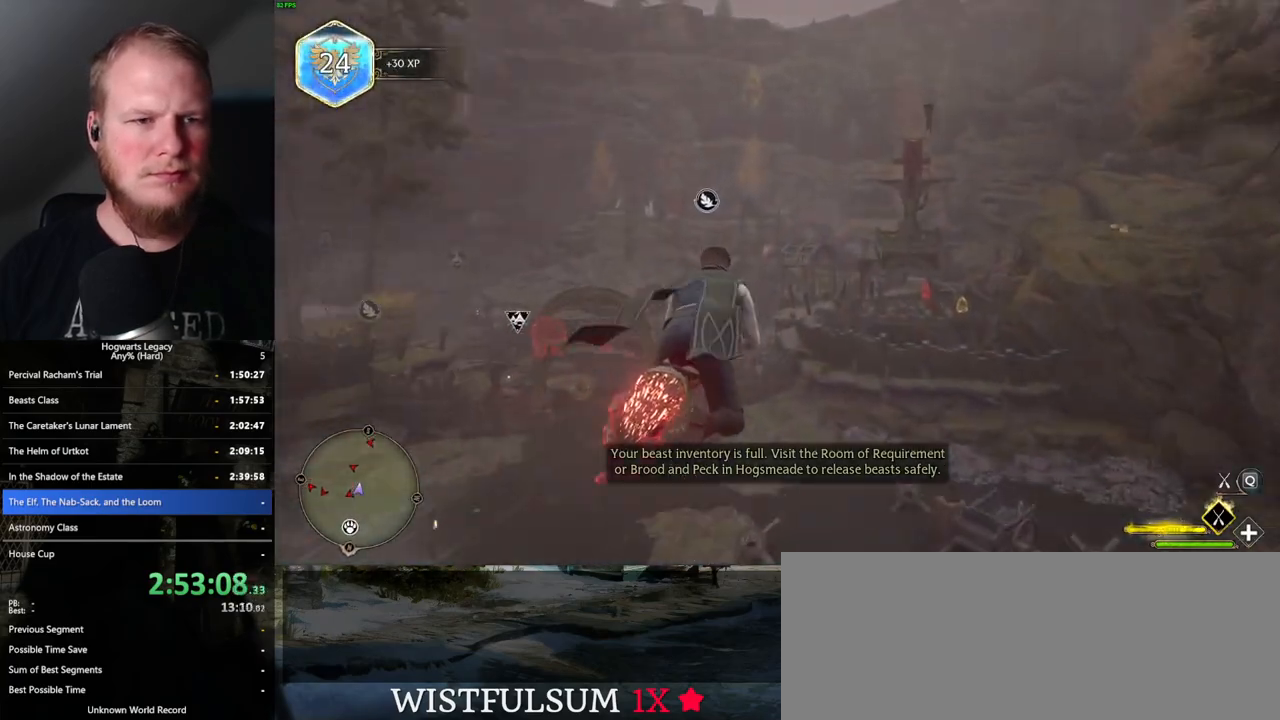
{"keys": ["w"], "mouse": ["left"], "events": []}
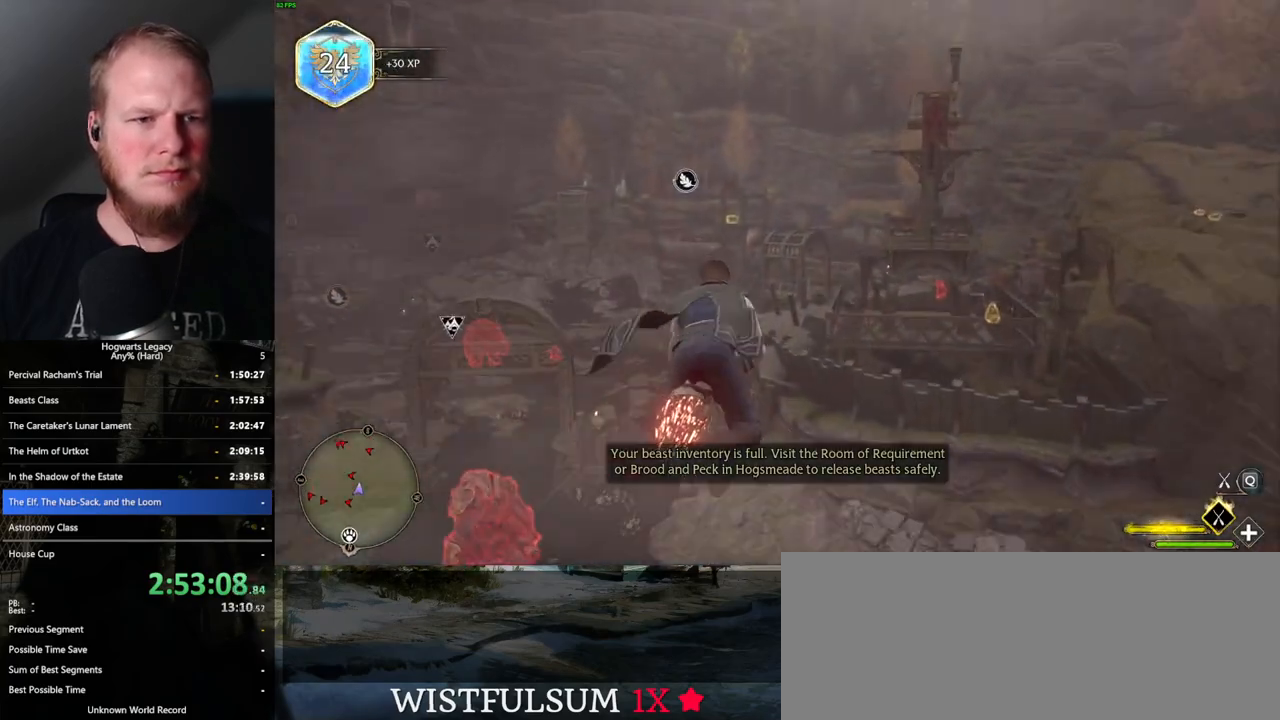
{"keys": ["space", "w"], "mouse": ["left"], "events": [[450, "space", "down"]]}
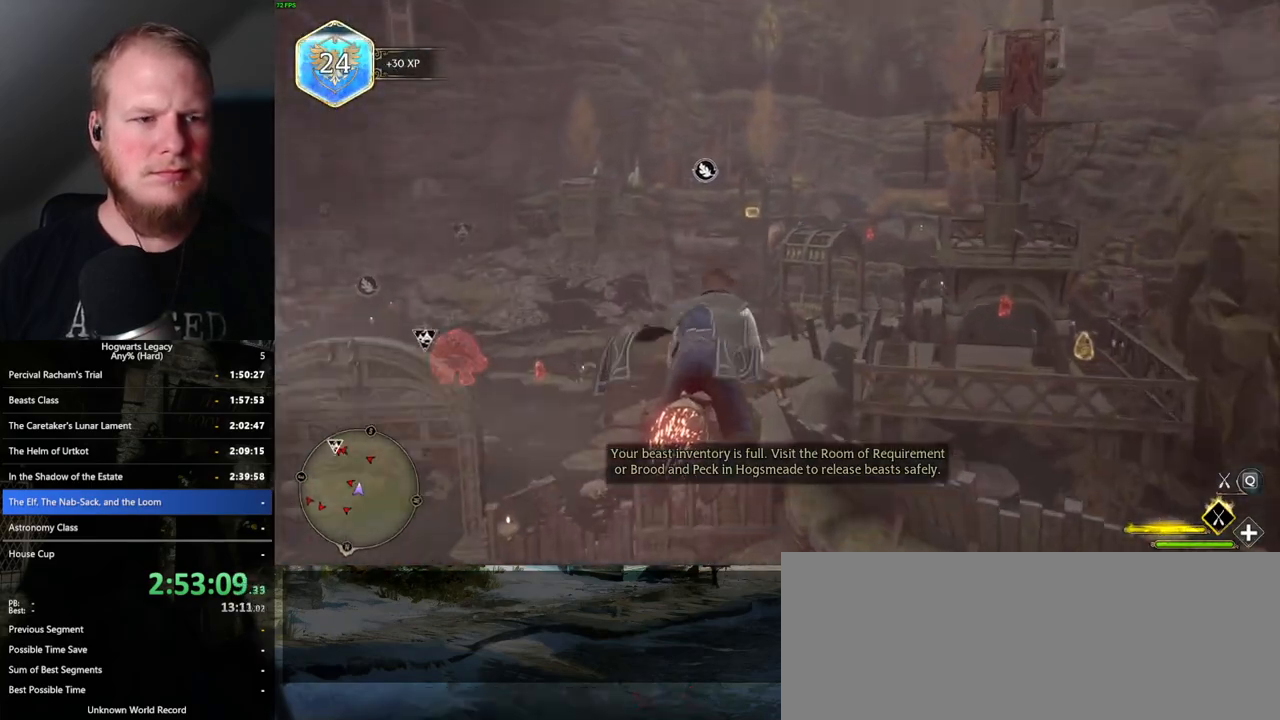
{"keys": ["w"], "mouse": ["left"], "events": [[50, "space", "up"]]}
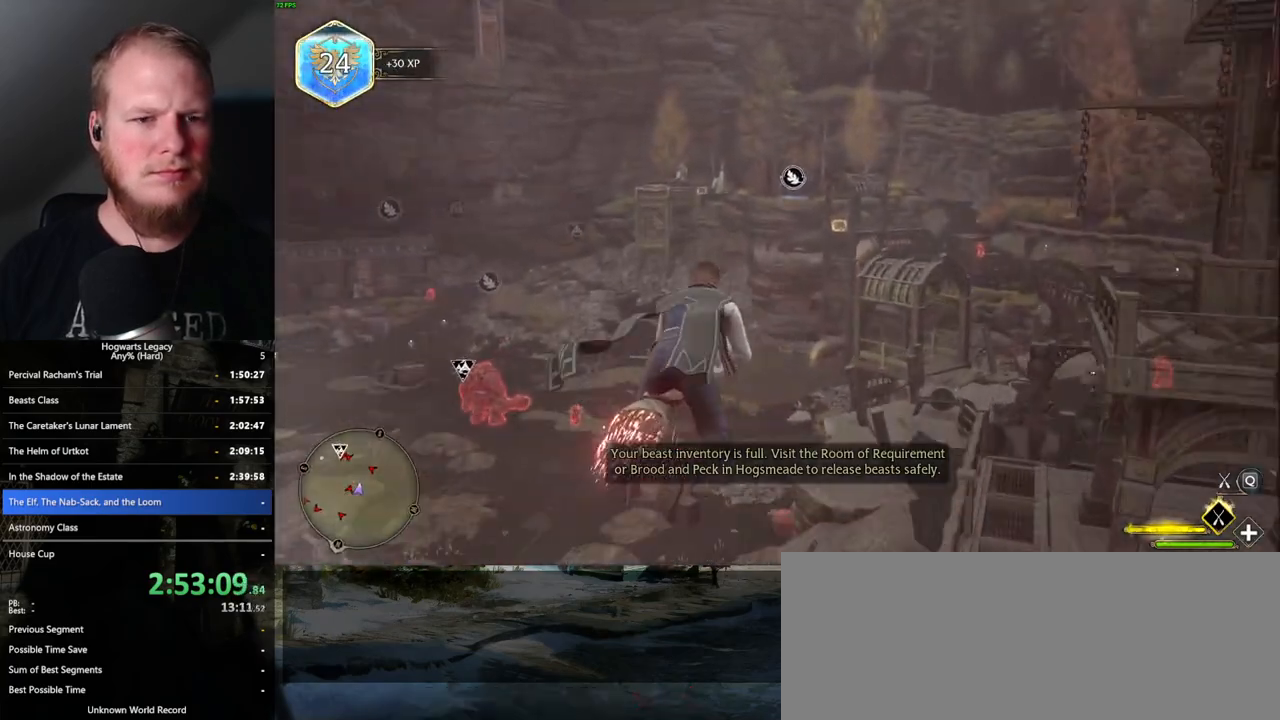
{"keys": ["w"], "mouse": ["left"], "events": [[183, "space", "down"], [267, "space", "up"], [417, "space", "down"], [483, "space", "up"]]}
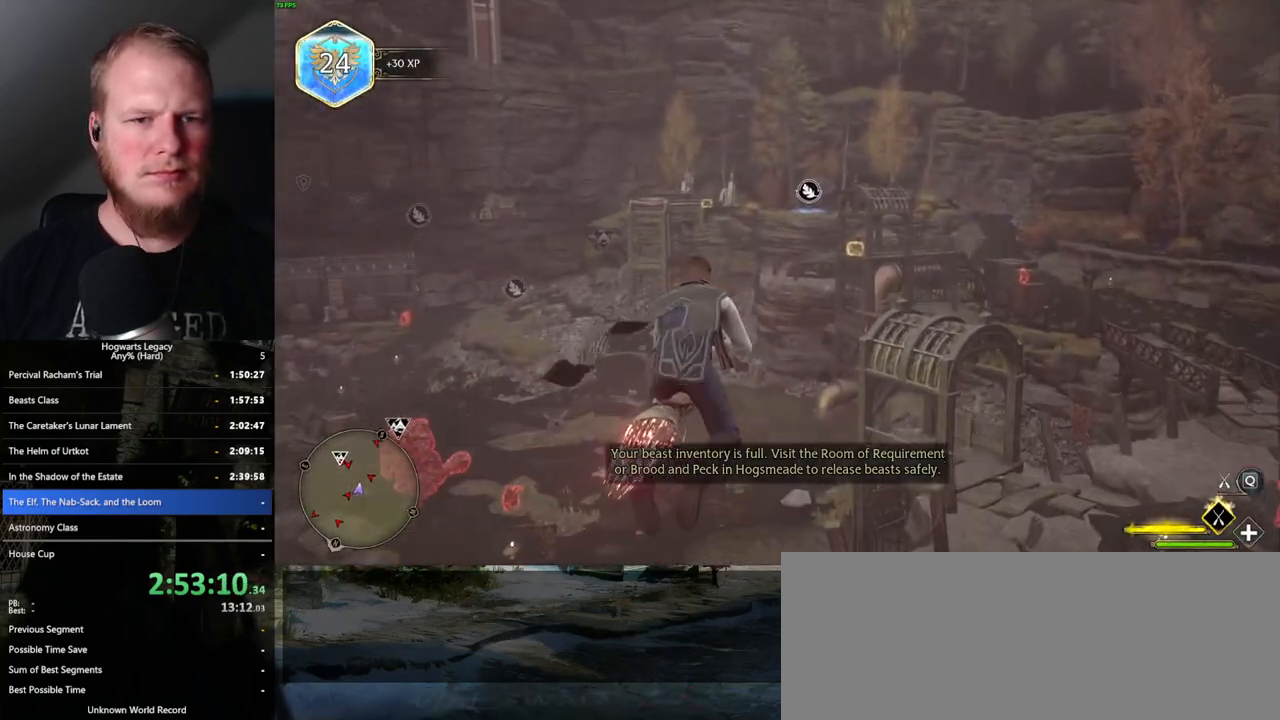
{"keys": ["space", "w"], "mouse": ["left"], "events": [[450, "space", "down"]]}
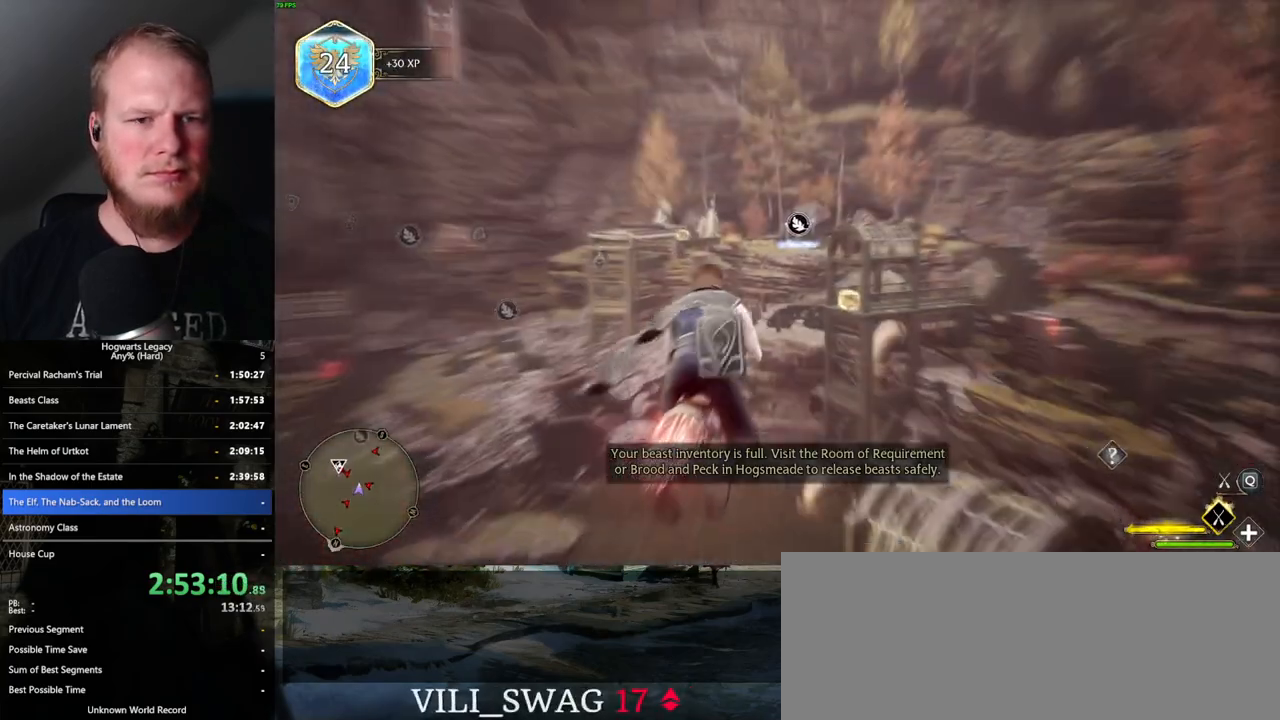
{"keys": ["w"], "mouse": ["left"], "events": [[17, "space", "up"]]}
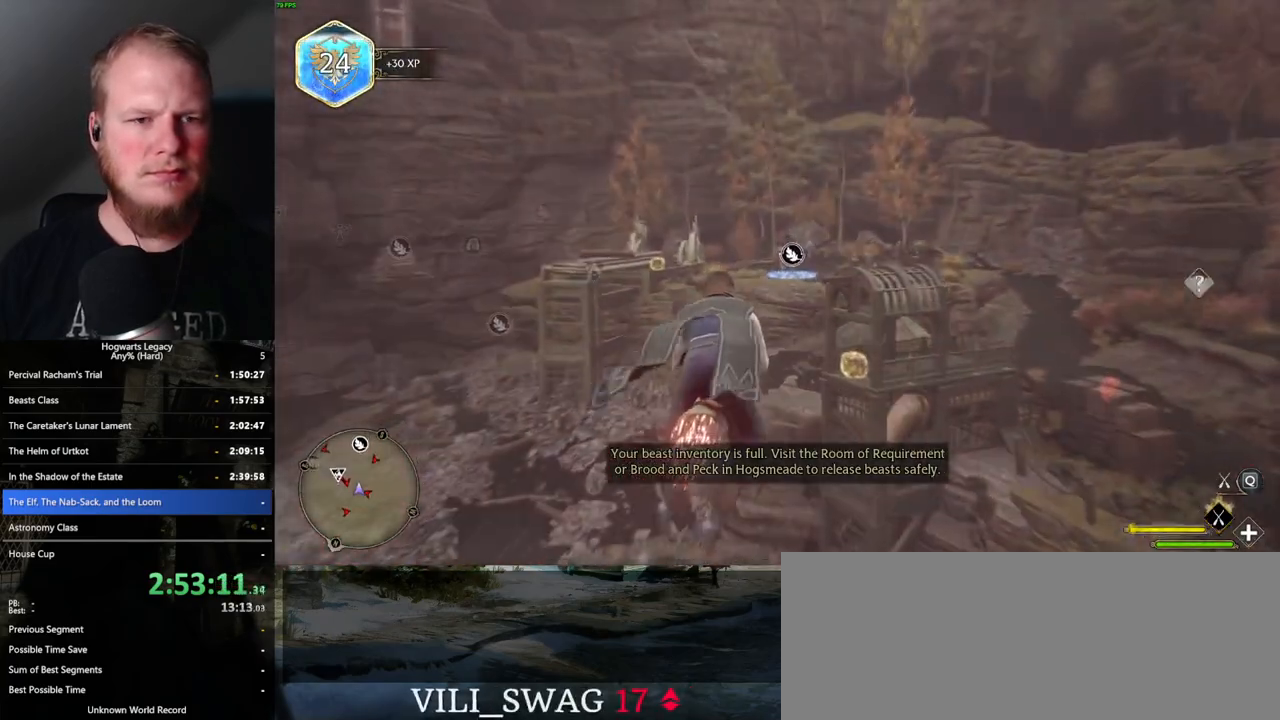
{"keys": ["w"], "mouse": ["left"], "events": []}
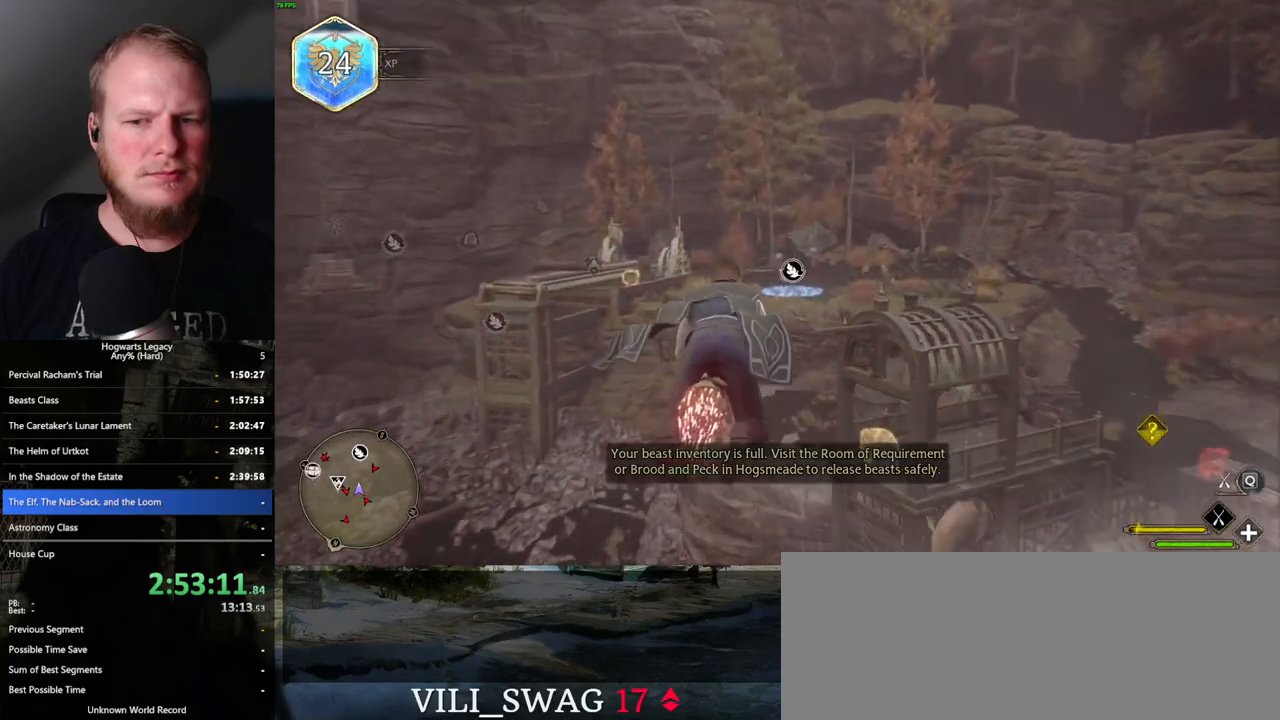
{"keys": ["w"], "mouse": ["left"], "events": []}
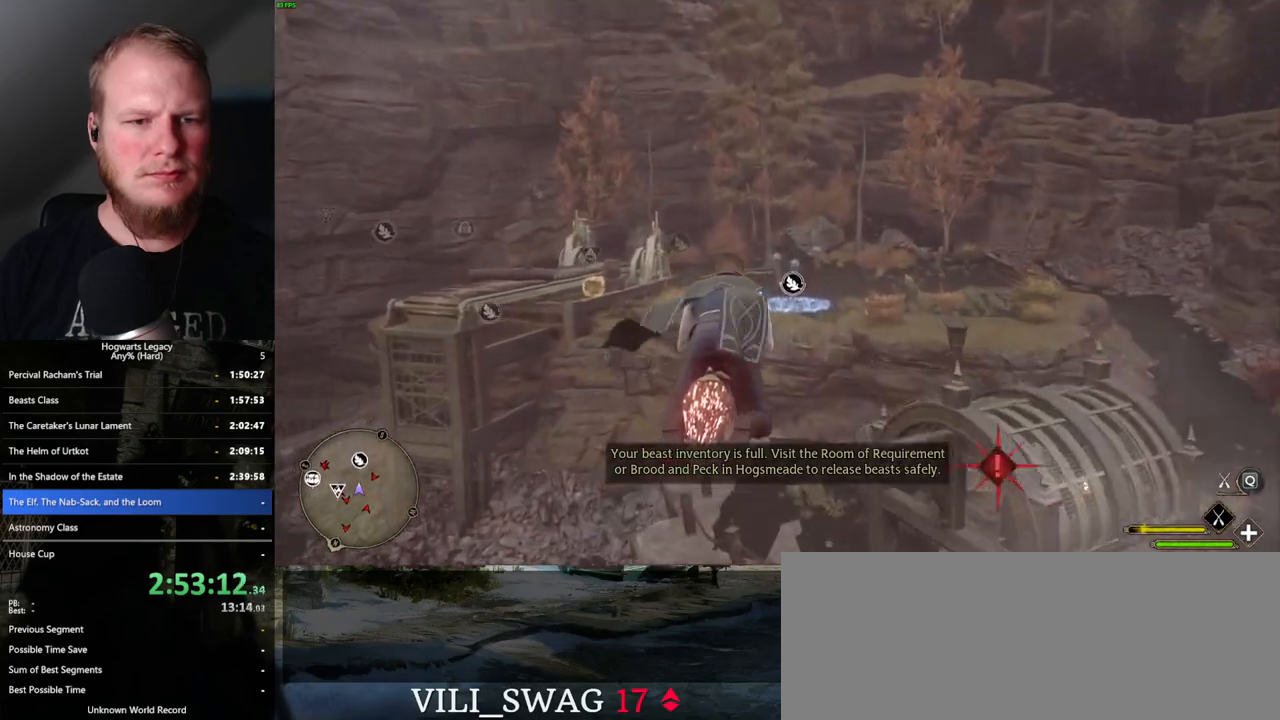
{"keys": ["w"], "mouse": ["left"], "events": [[367, "ctrl_l", "down"], [467, "ctrl_l", "up"]]}
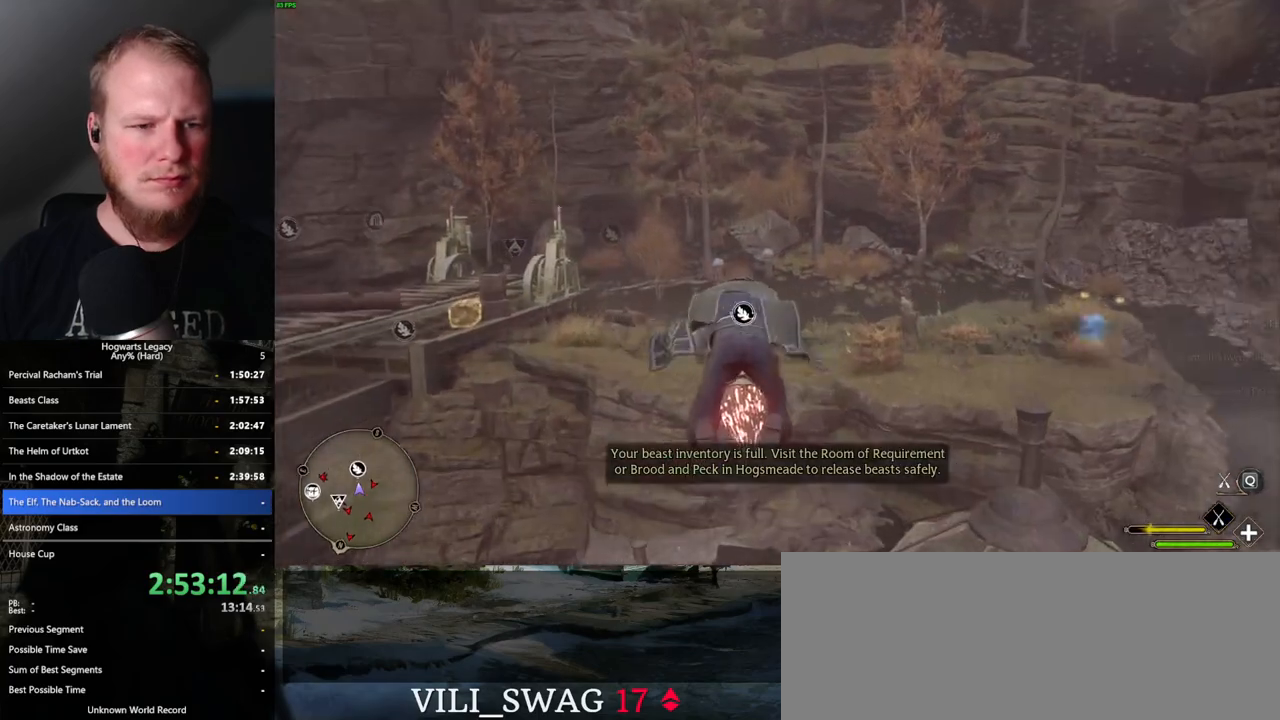
{"keys": ["ctrl_l", "w"], "mouse": ["left"], "events": [[200, "ctrl_l", "down"]]}
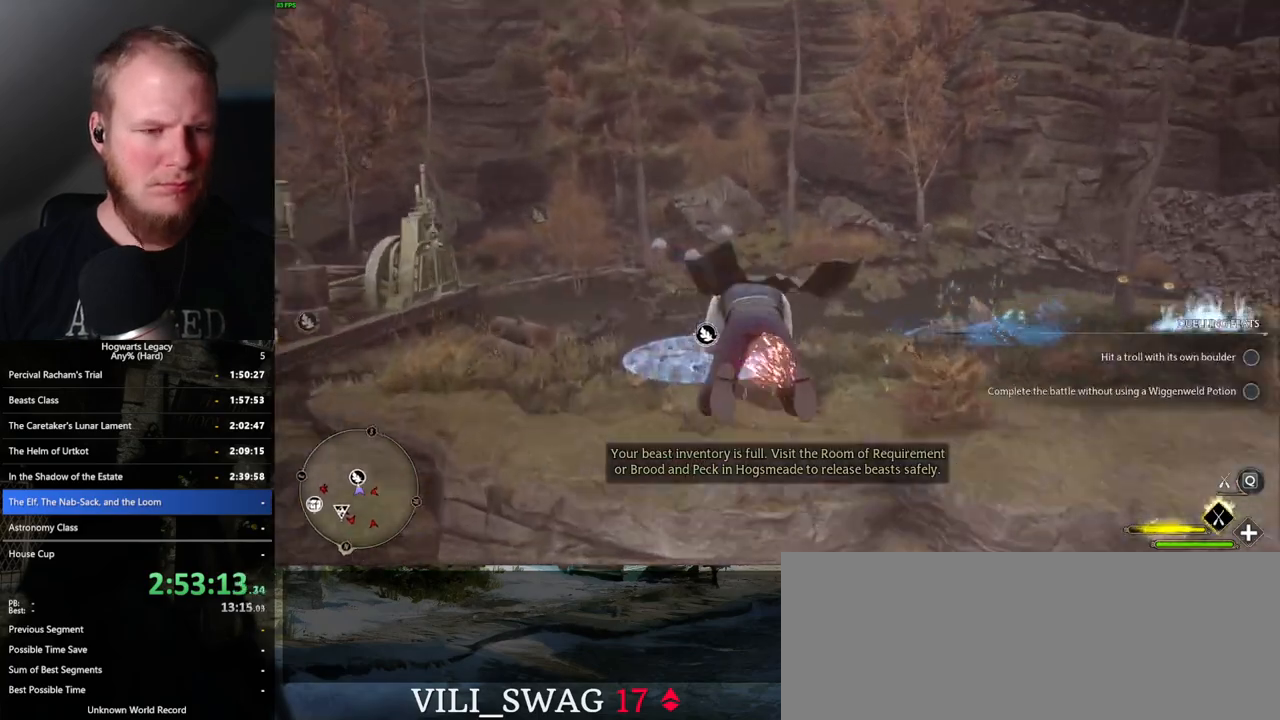
{"keys": ["w"], "mouse": [], "events": [[383, "b", "down"], [467, "ctrl_l", "up"], [467, "mouse_left", "up"], [500, "b", "up"]]}
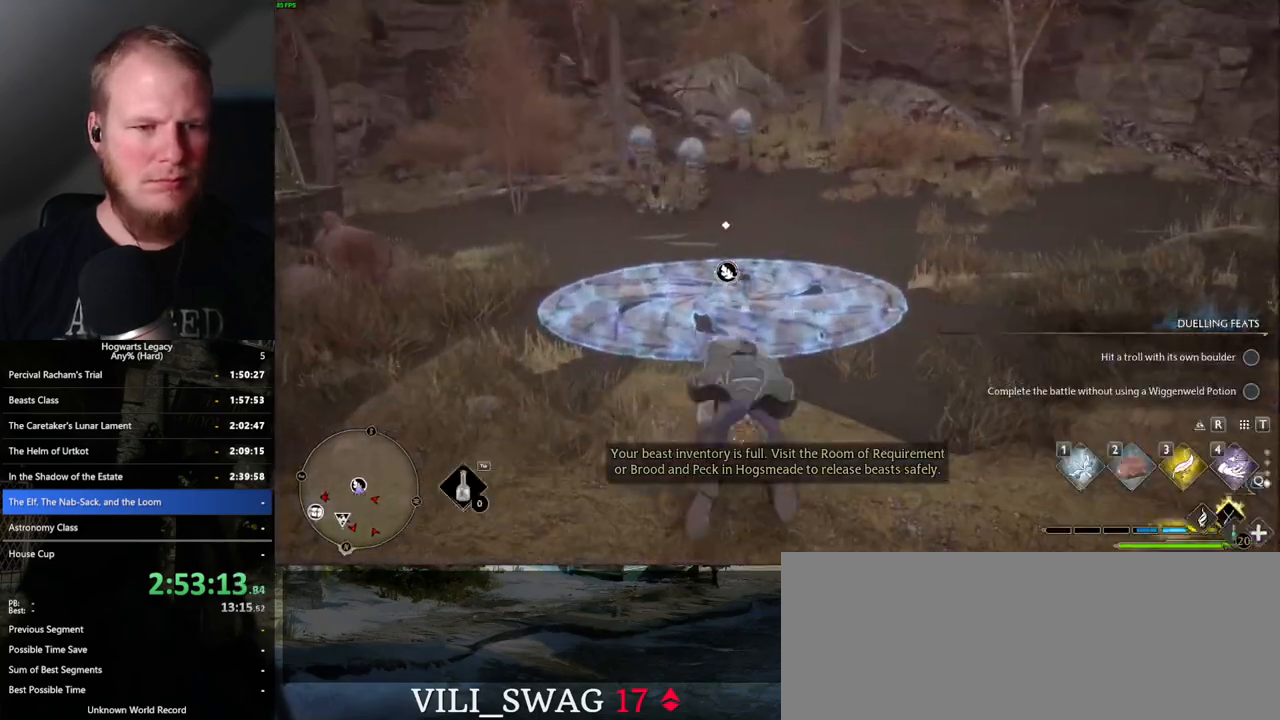
{"keys": ["w"], "mouse": [], "events": [[133, "f", "down"], [217, "f", "up"], [333, "f", "down"], [383, "f", "up"]]}
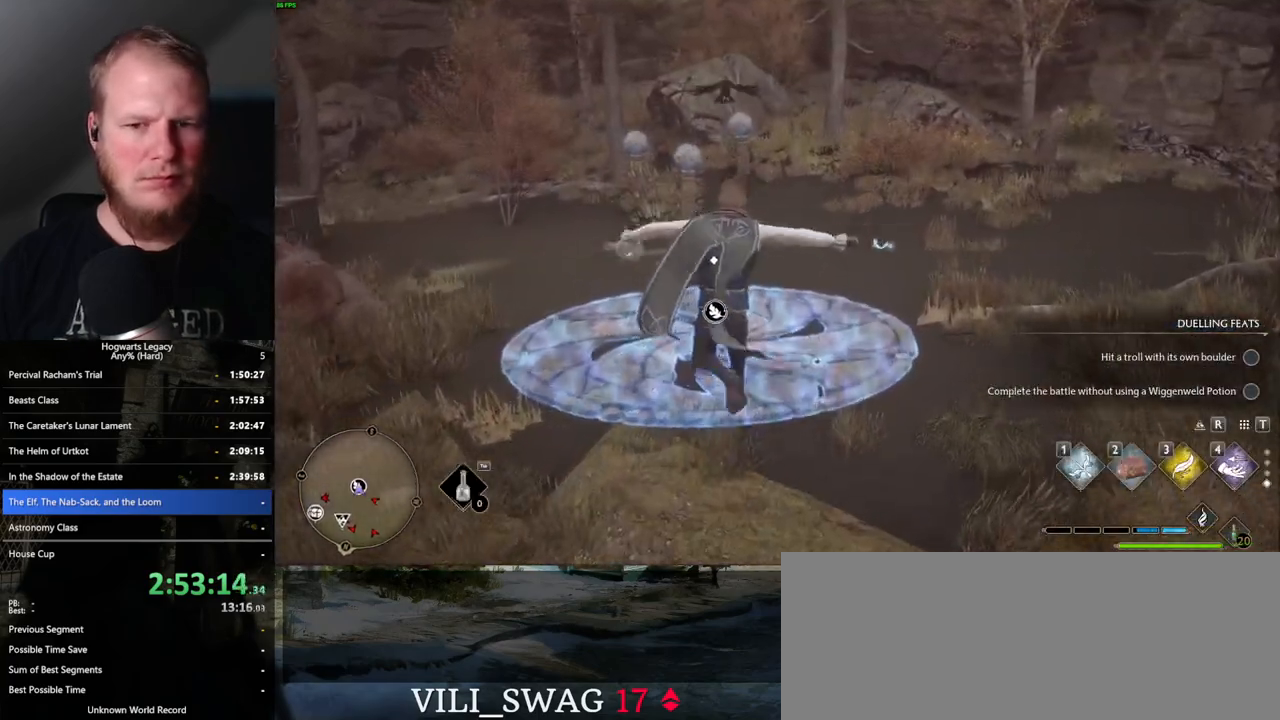
{"keys": ["f"], "mouse": [], "events": [[117, "f", "down"], [200, "f", "up"], [300, "f", "down"], [367, "f", "up"], [433, "w", "up"], [450, "f", "down"]]}
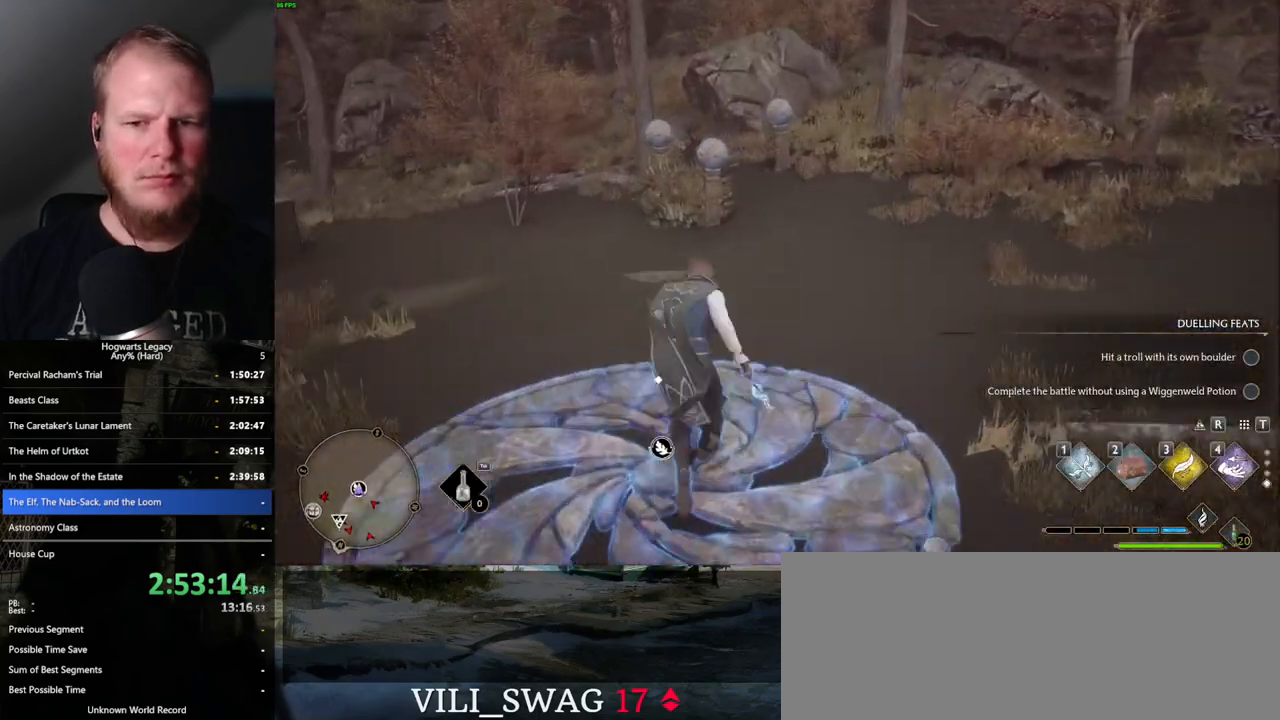
{"keys": [], "mouse": [], "events": [[17, "f", "up"], [100, "f", "down"], [167, "f", "up"], [233, "f", "down"], [317, "f", "up"]]}
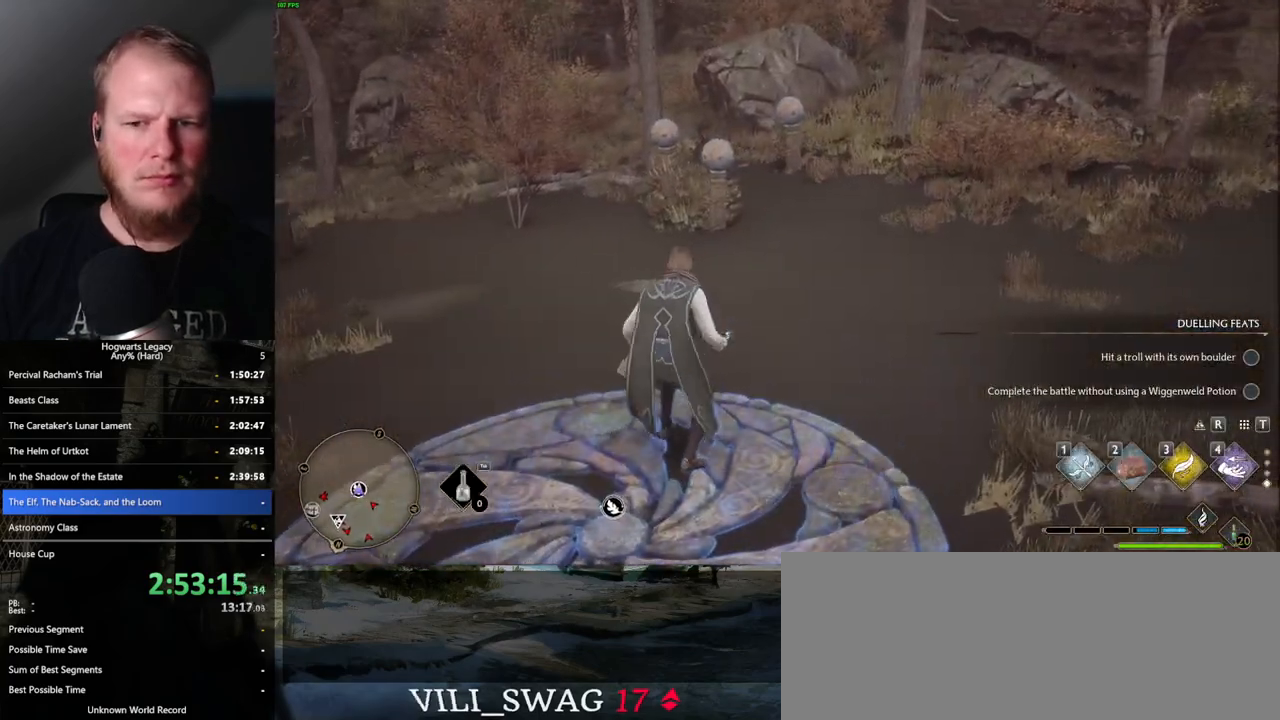
{"keys": [], "mouse": [], "events": [[167, "a", "down"], [183, "s", "down"], [383, "a", "up"], [400, "s", "up"]]}
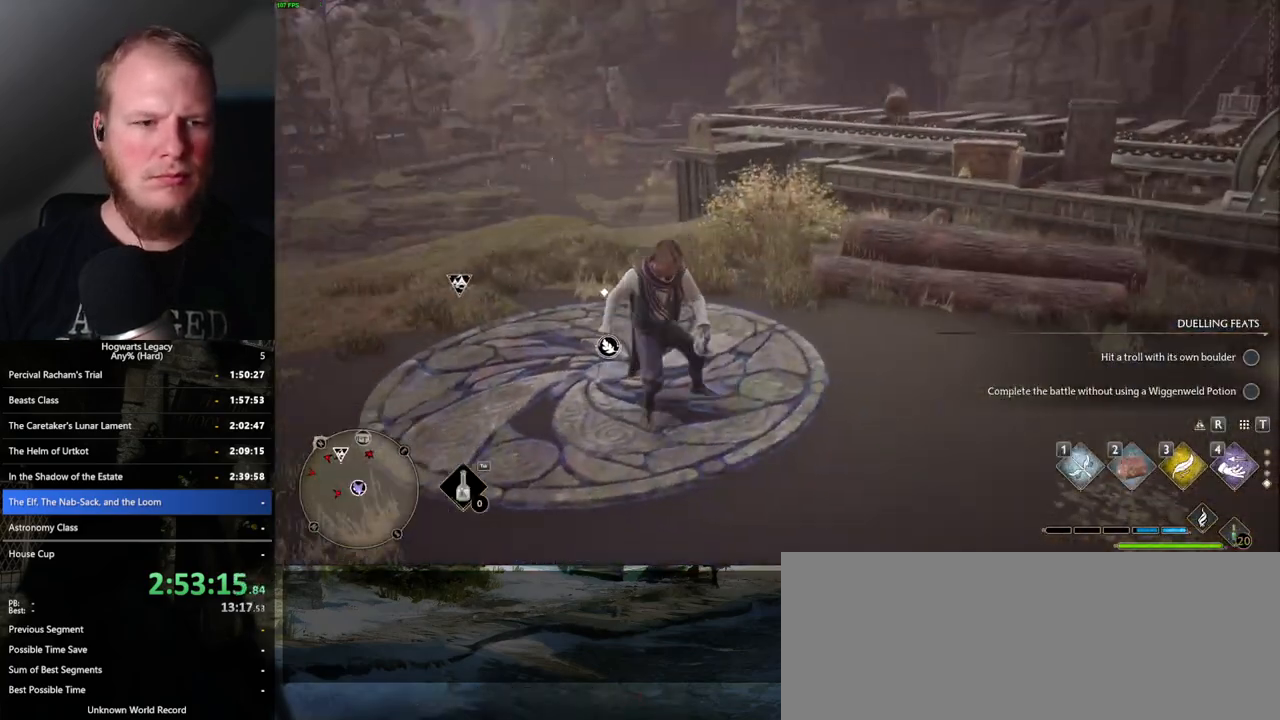
{"keys": ["w"], "mouse": [], "events": [[50, "w", "down"], [317, "f", "down"], [383, "w", "up"], [417, "f", "up"], [483, "w", "down"]]}
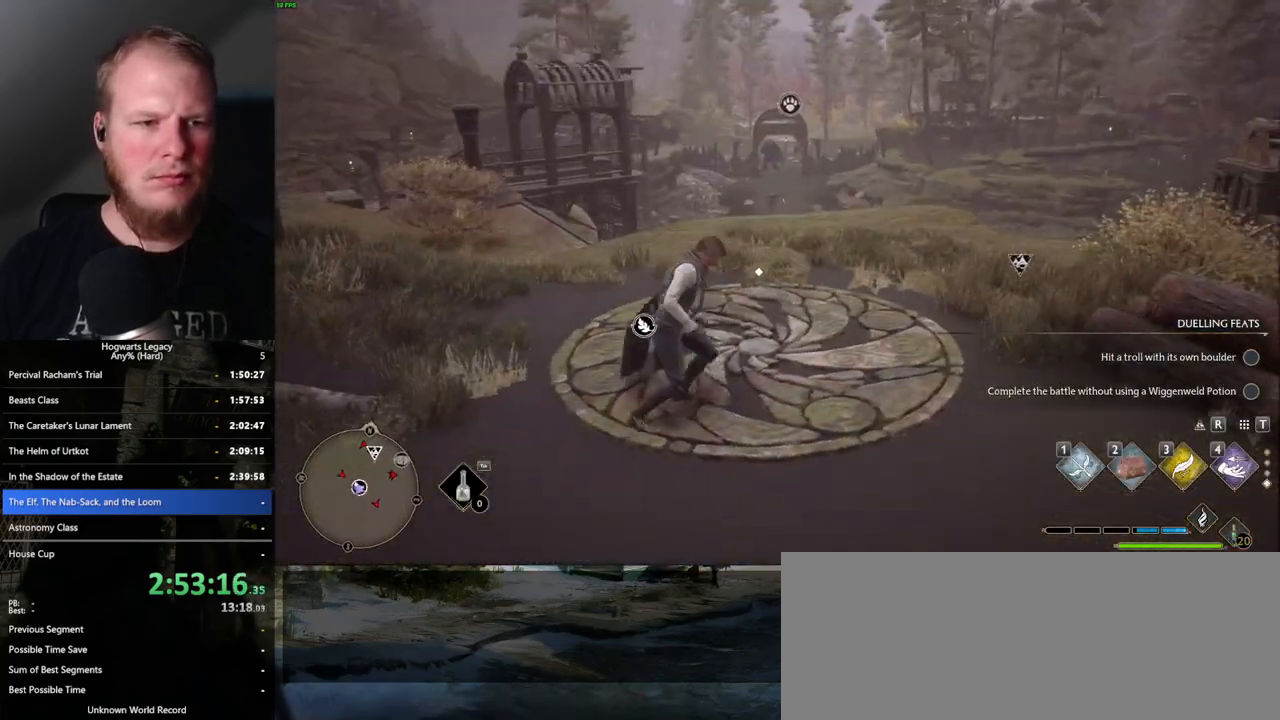
{"keys": [], "mouse": [], "events": [[167, "w", "up"]]}
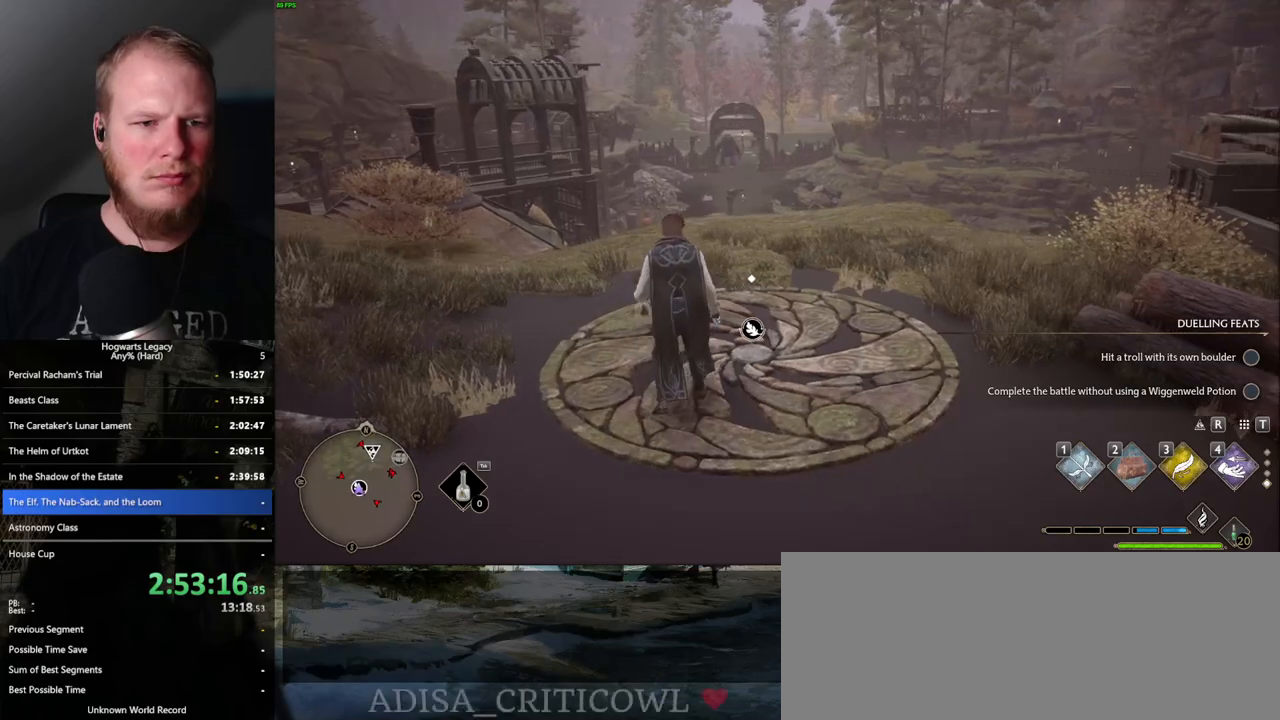
{"keys": [], "mouse": [], "events": [[50, "f", "down"], [133, "f", "up"]]}
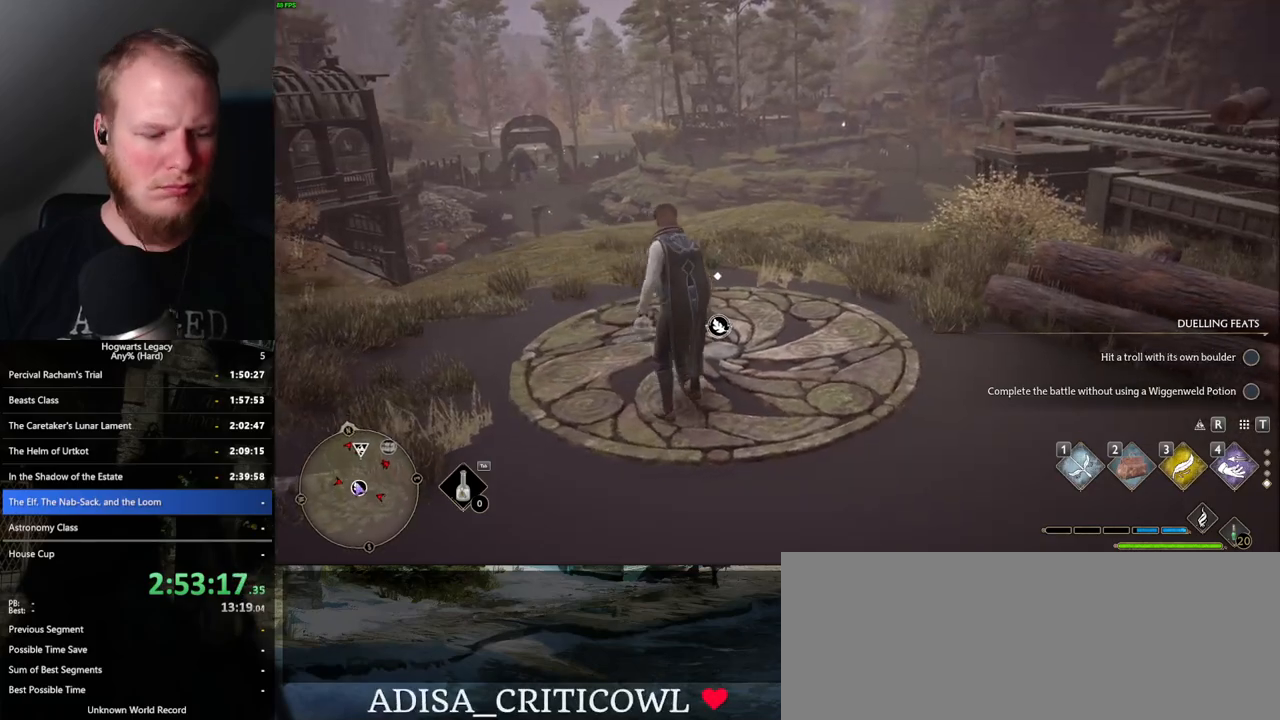
{"keys": ["f"], "mouse": [], "events": [[483, "f", "down"]]}
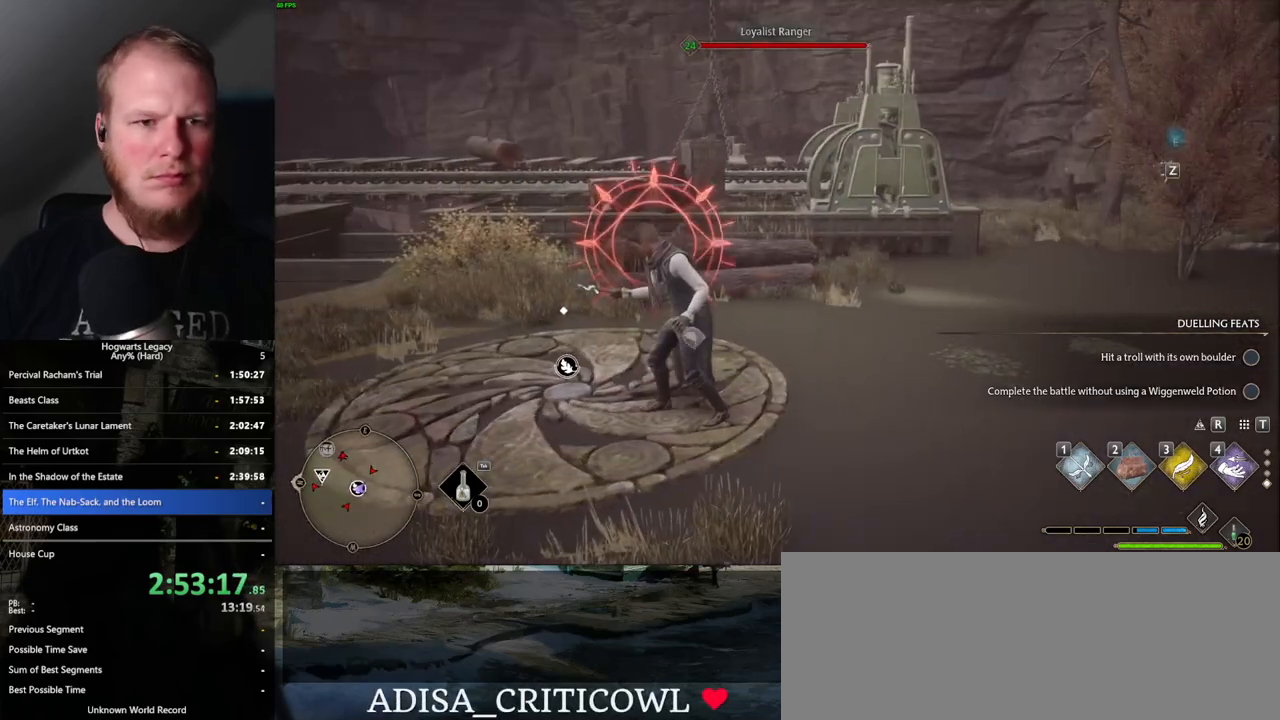
{"keys": ["a", "space"], "mouse": [], "events": [[33, "f", "up"], [333, "a", "down"], [483, "space", "down"]]}
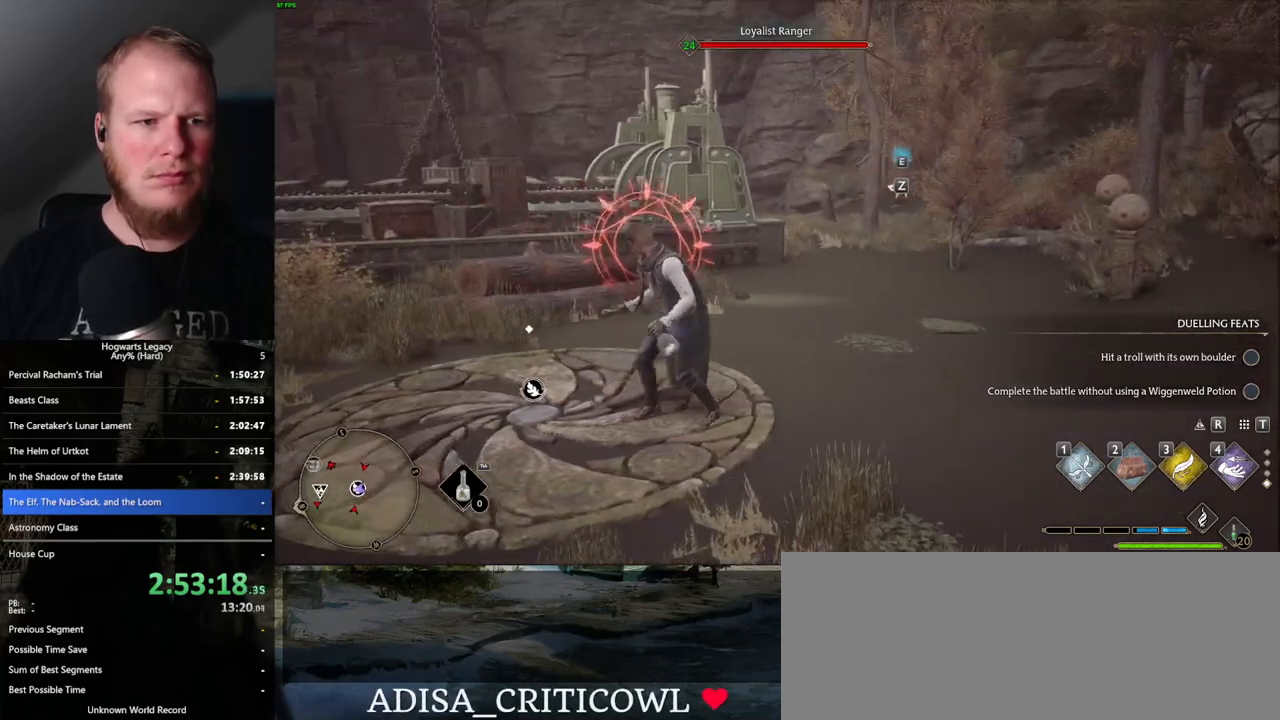
{"keys": ["d"], "mouse": [], "events": [[83, "space", "up"], [167, "w", "down"], [250, "a", "up"], [350, "d", "down"], [383, "w", "up"]]}
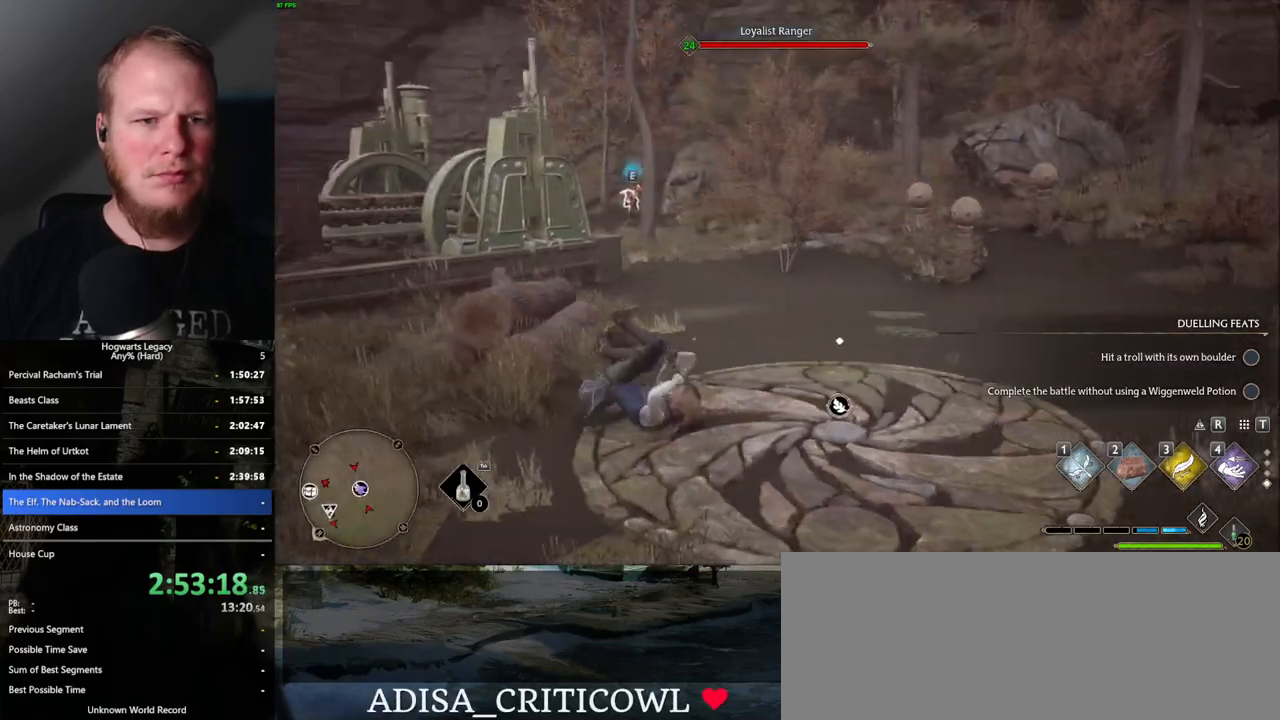
{"keys": [], "mouse": [], "events": [[150, "d", "up"]]}